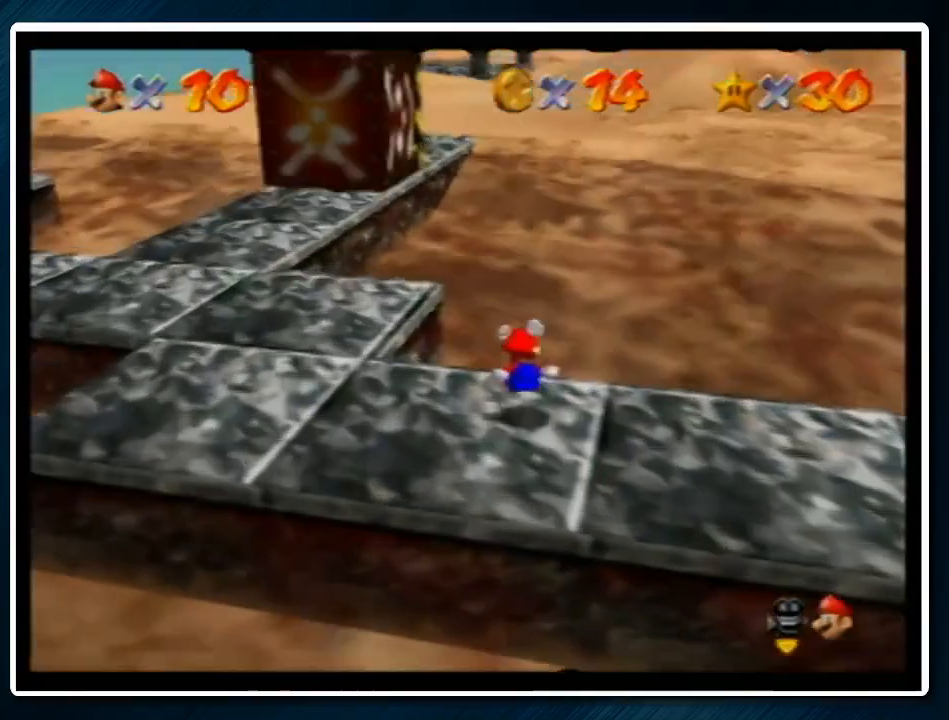
Gameplay with a controller (Nintendo layout); each line is a JSON object with the inputs held at the frame after it. "events" lists button and stick changes between this image and that frame as [ms after this image, input, new state], when the widget could be followed in between. Not read: L1 L3 R3.
{"buttons": [], "left_stick": "down-left", "events": [[67, "left_stick", "center"], [300, "left_stick", "left"], [367, "left_stick", "down-left"]]}
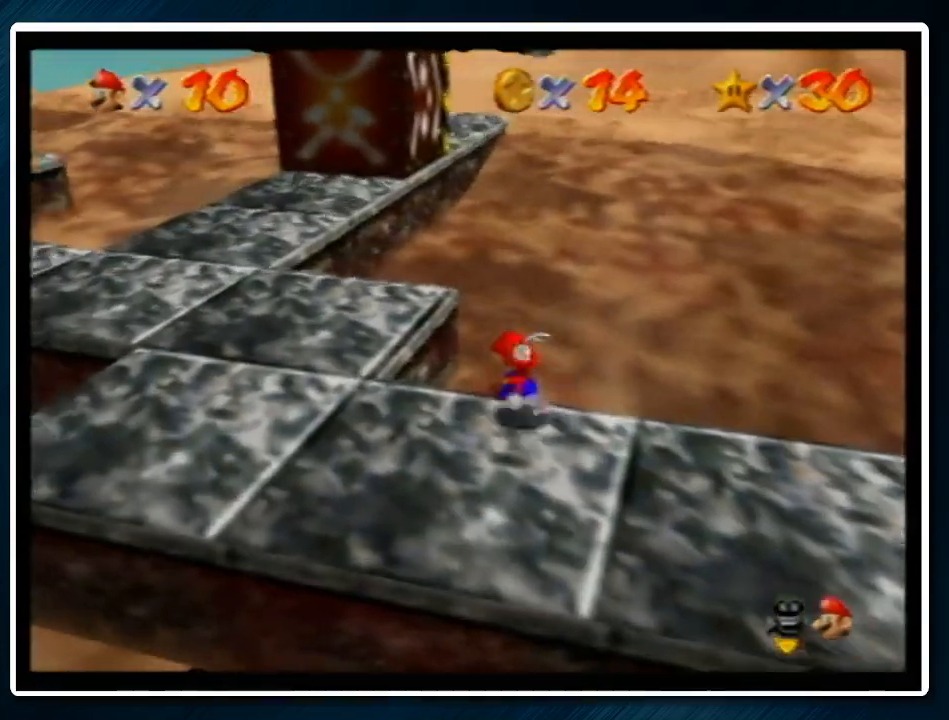
{"buttons": [], "left_stick": "up-left", "events": [[400, "left_stick", "up-left"]]}
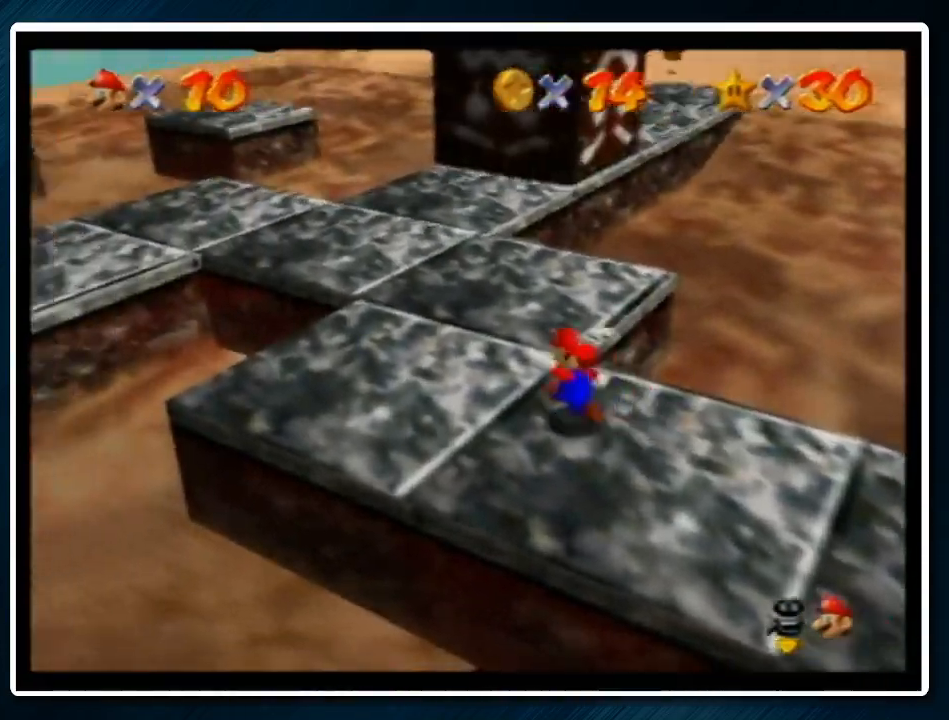
{"buttons": [], "left_stick": "up", "events": [[33, "left_stick", "up"]]}
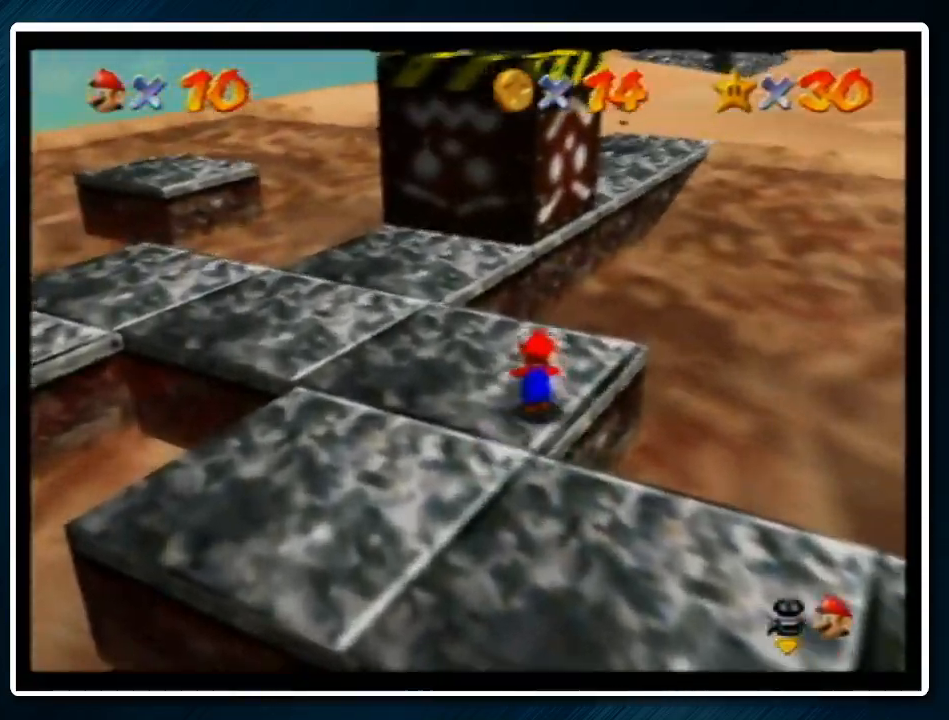
{"buttons": ["Z"], "left_stick": "up-right", "events": [[100, "Z", "down"], [167, "A", "down"], [267, "A", "up"], [300, "left_stick", "up-right"]]}
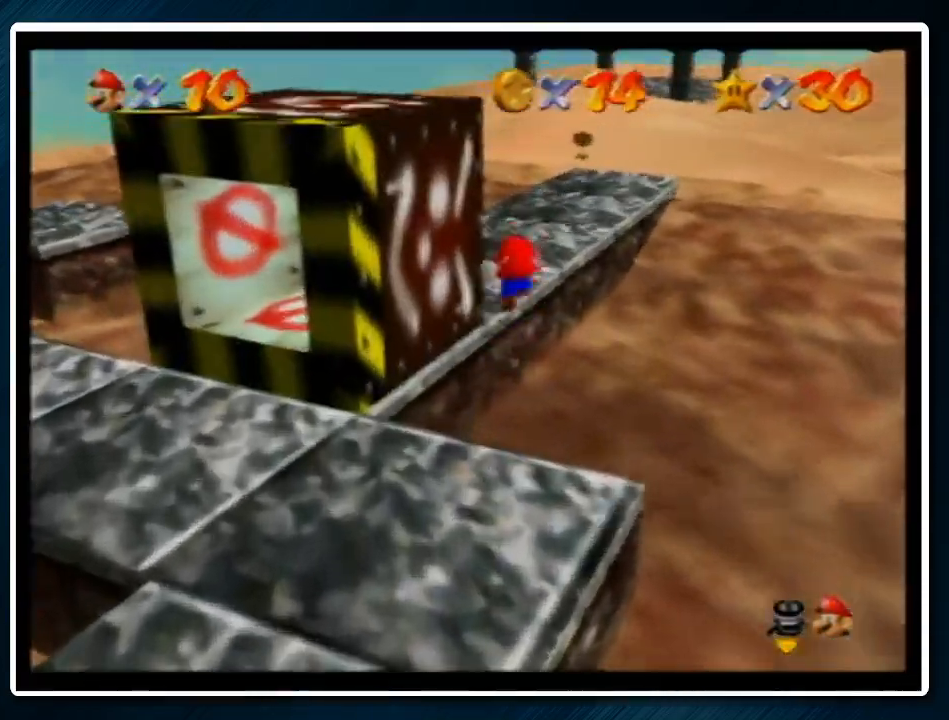
{"buttons": ["Z"], "left_stick": "up-right", "events": []}
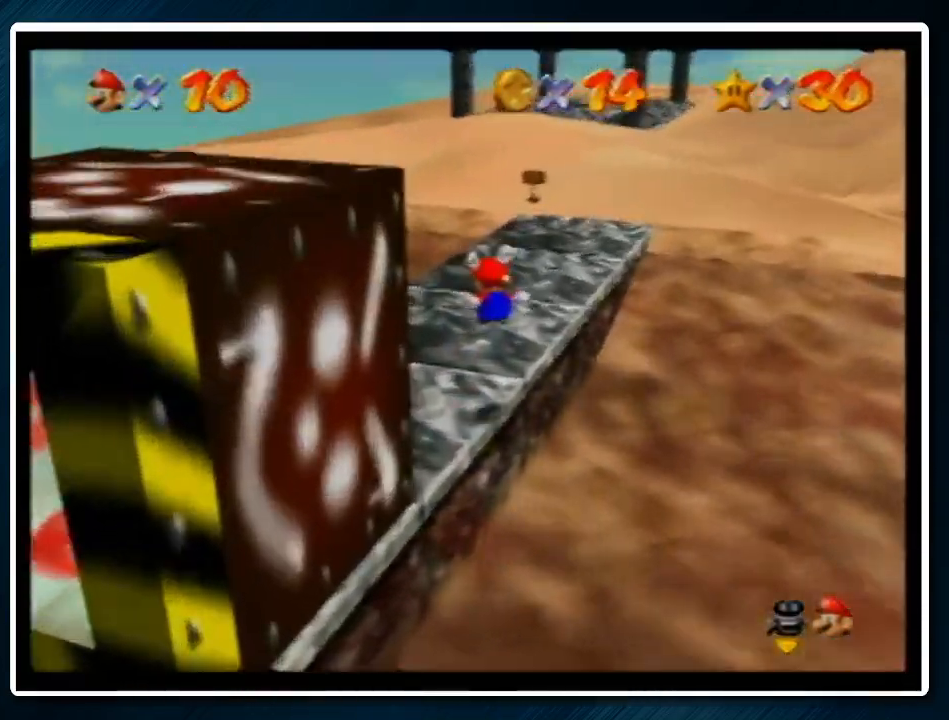
{"buttons": ["A"], "left_stick": "up", "events": [[33, "left_stick", "up"], [133, "Z", "up"], [500, "A", "down"]]}
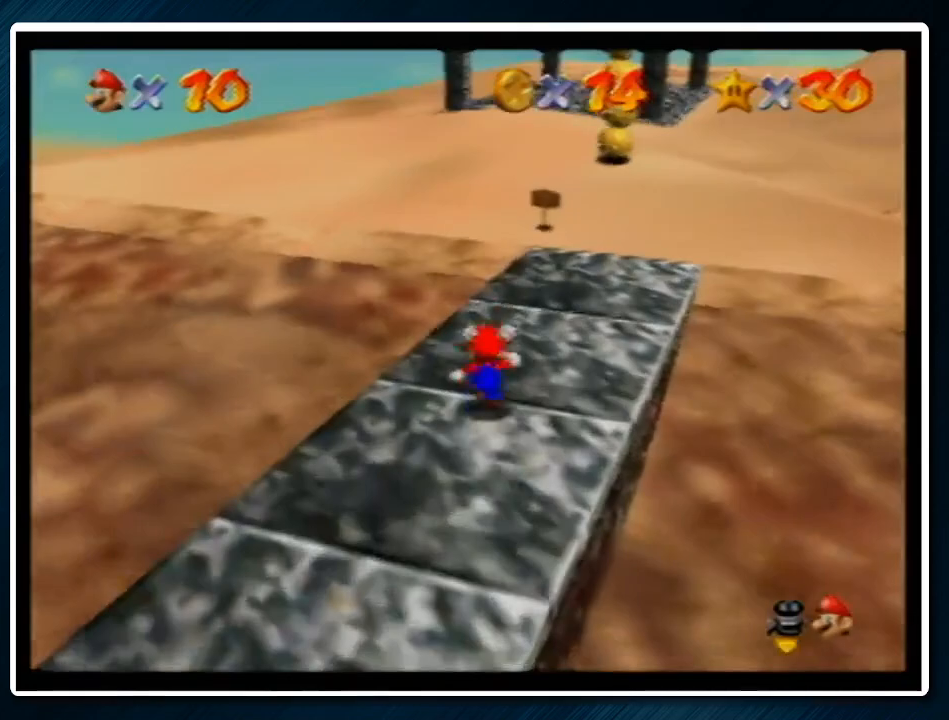
{"buttons": ["A", "B", "R1"], "left_stick": "up-left", "events": [[33, "B", "down"], [233, "R1", "down"], [433, "left_stick", "up-left"]]}
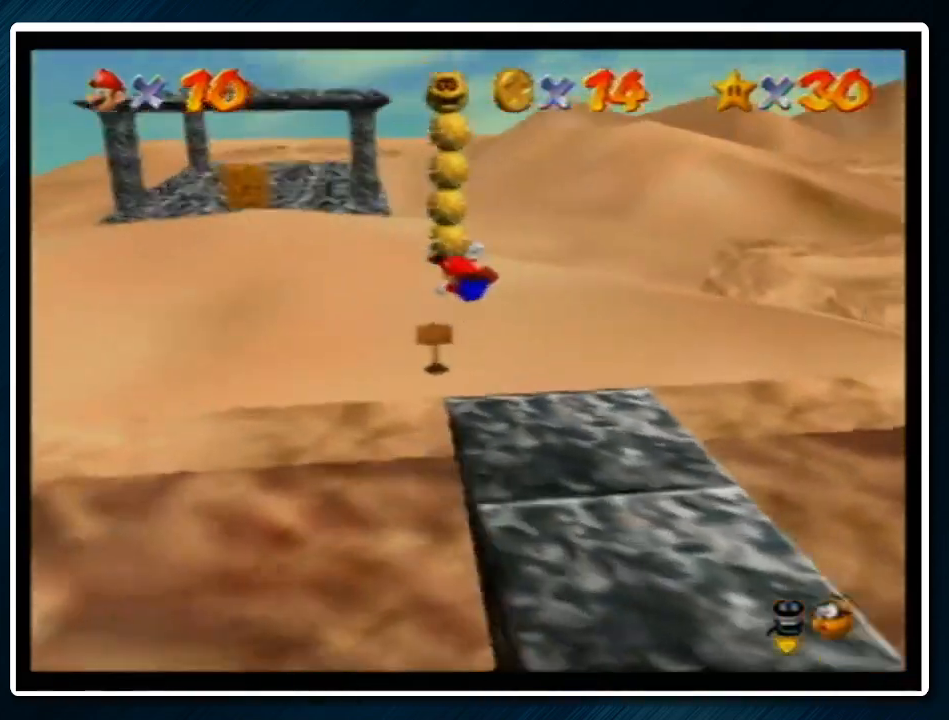
{"buttons": ["A", "B"], "left_stick": "up-left", "events": [[67, "R1", "up"], [100, "B", "up"], [133, "A", "up"], [433, "A", "down"], [467, "B", "down"]]}
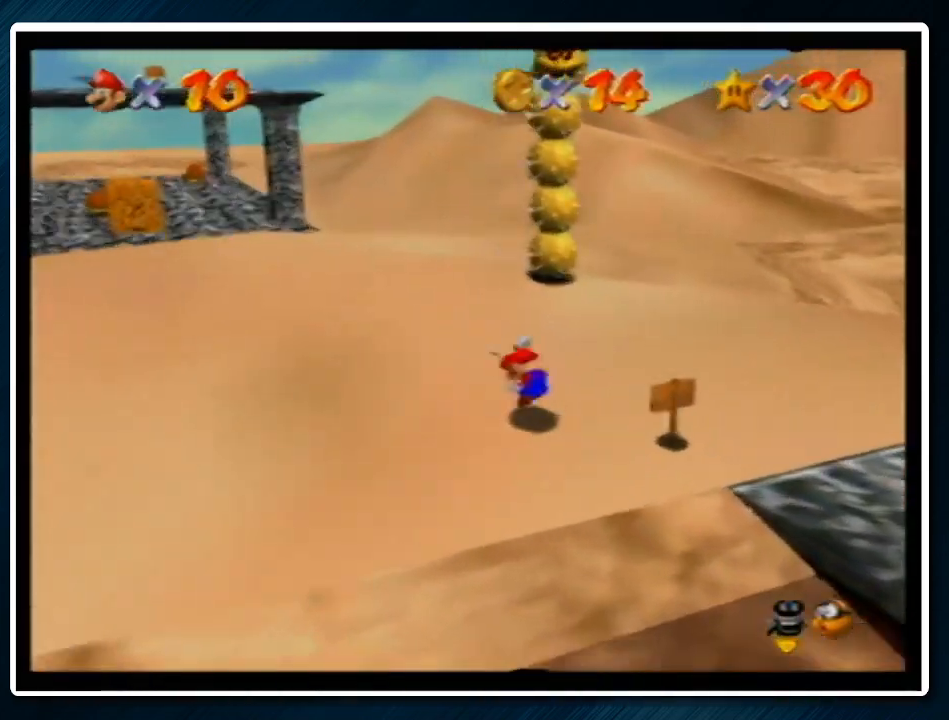
{"buttons": [], "left_stick": "up-left", "events": [[33, "B", "up"], [67, "A", "up"], [433, "B", "down"], [467, "B", "up"]]}
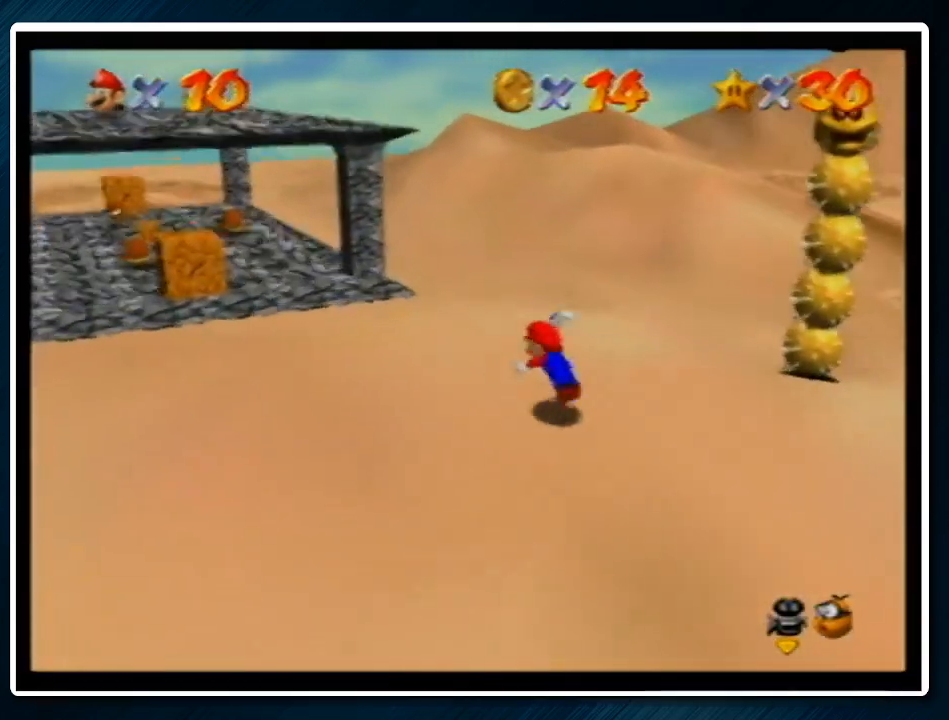
{"buttons": [], "left_stick": "up-left", "events": [[200, "A", "down"], [200, "B", "down"], [300, "A", "up"], [300, "B", "up"]]}
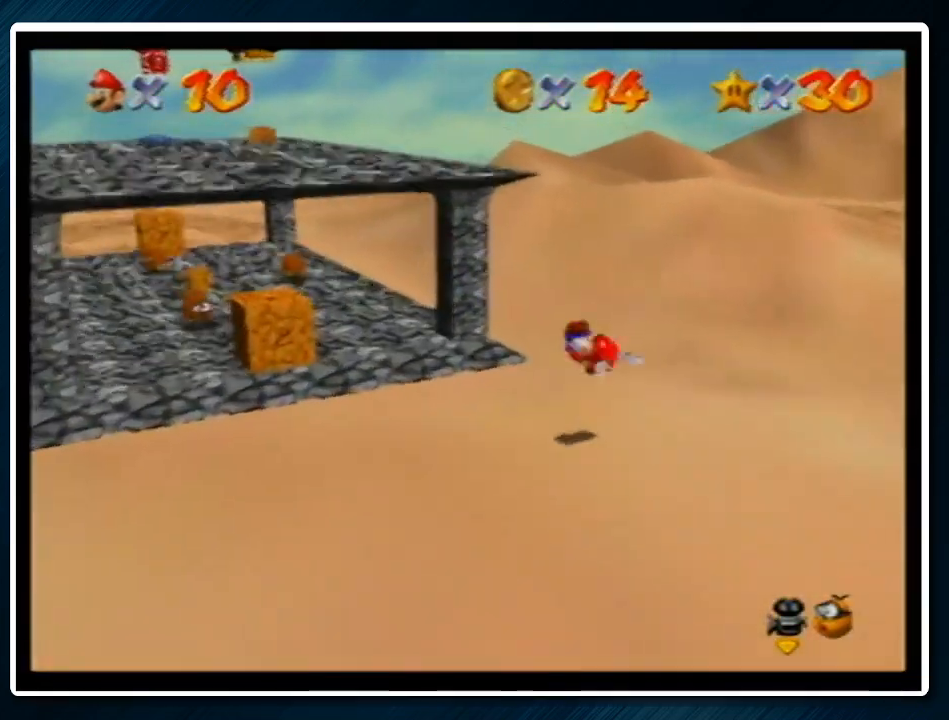
{"buttons": [], "left_stick": "up-left", "events": []}
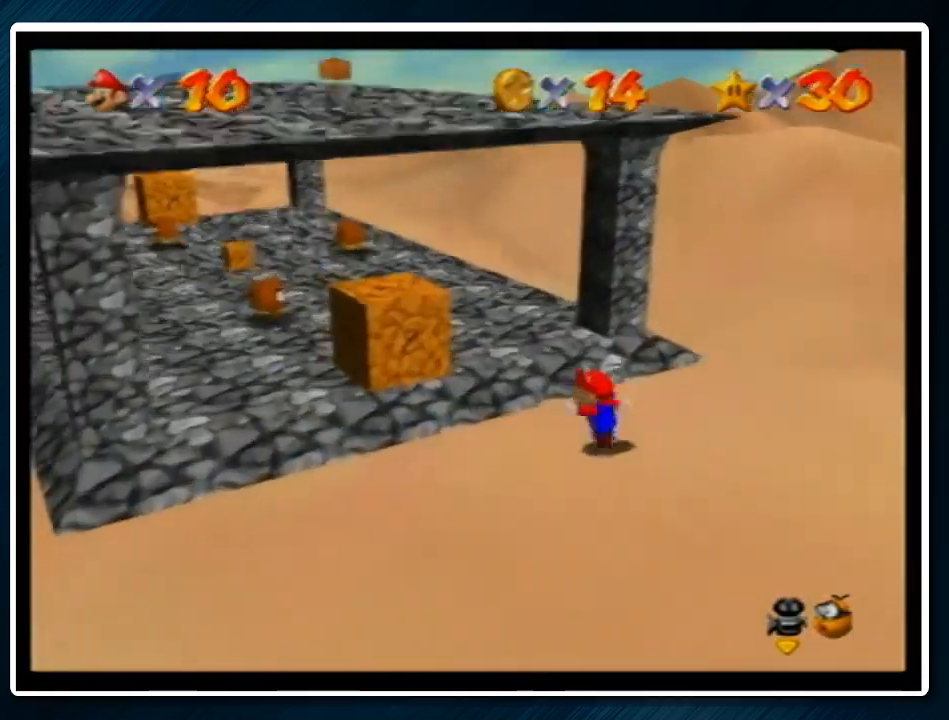
{"buttons": [], "left_stick": "up-left", "events": [[267, "B", "down"], [267, "left_stick", "center"], [333, "B", "up"], [467, "left_stick", "up-left"]]}
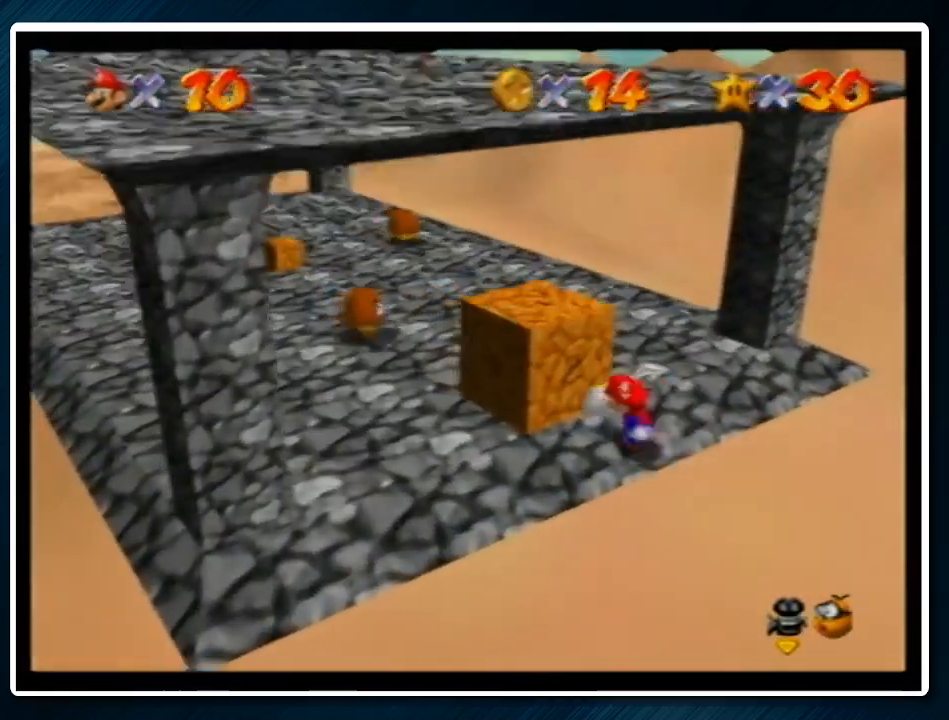
{"buttons": [], "left_stick": "up-left", "events": []}
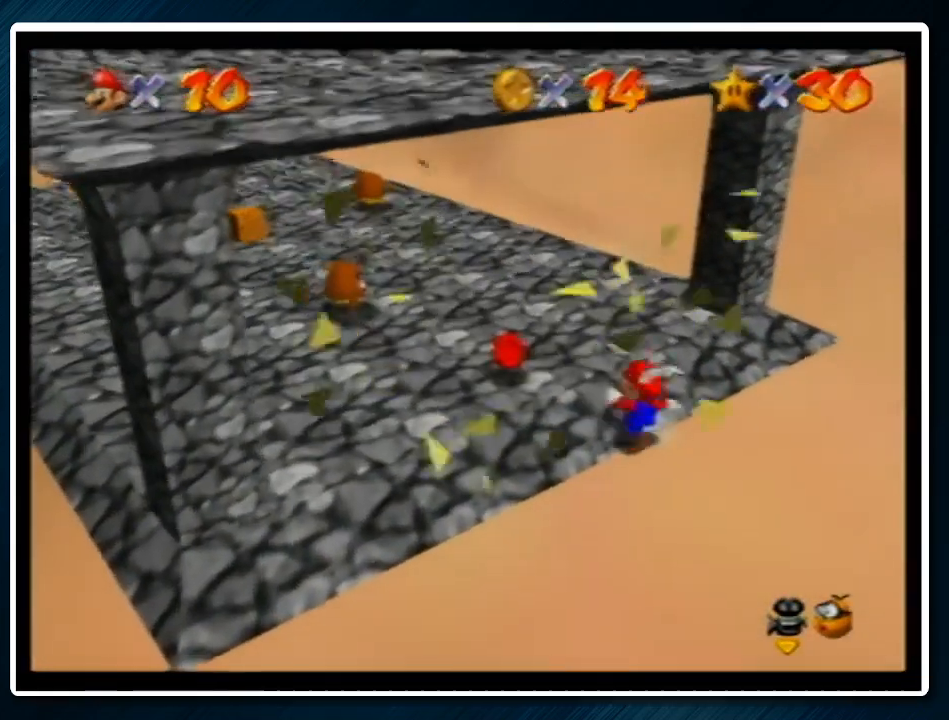
{"buttons": [], "left_stick": "down", "events": [[200, "left_stick", "left"], [467, "left_stick", "down"]]}
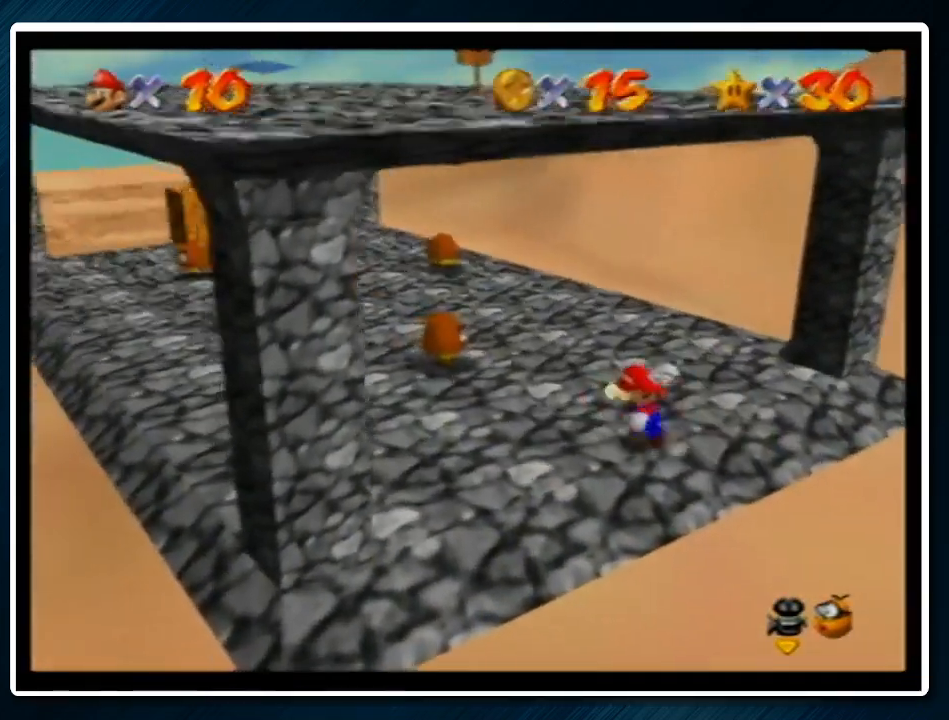
{"buttons": [], "left_stick": "down", "events": []}
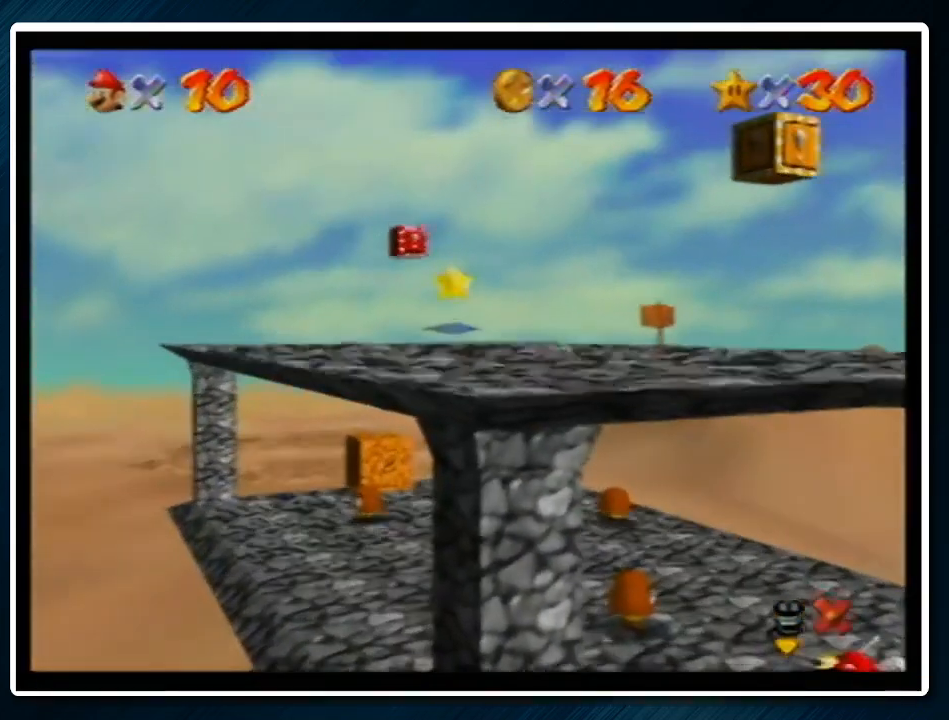
{"buttons": [], "left_stick": "down", "events": []}
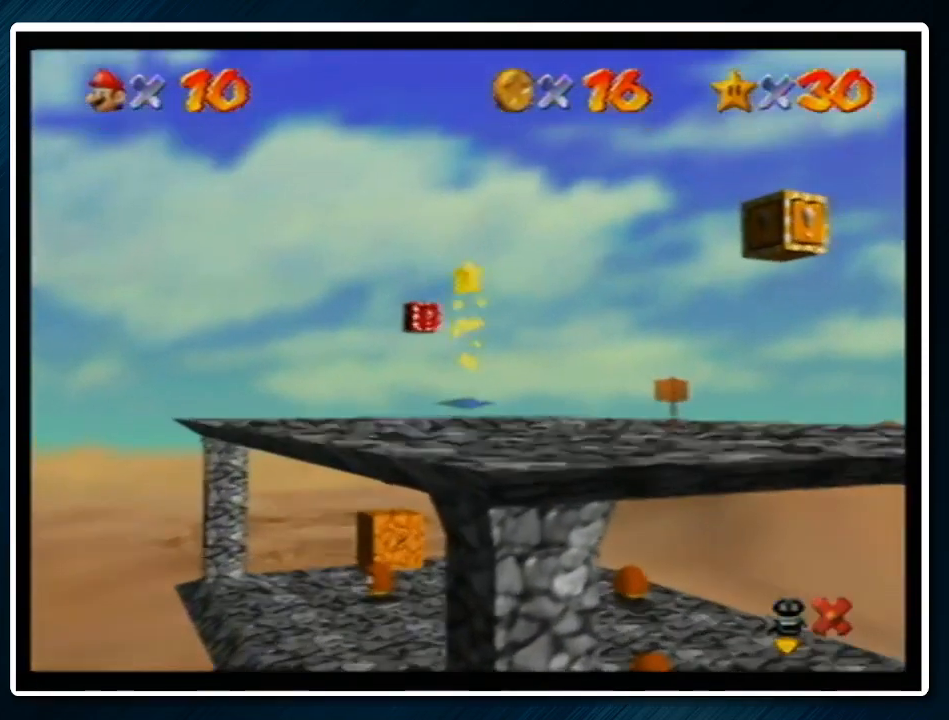
{"buttons": [], "left_stick": "down-right", "events": [[100, "left_stick", "down-right"]]}
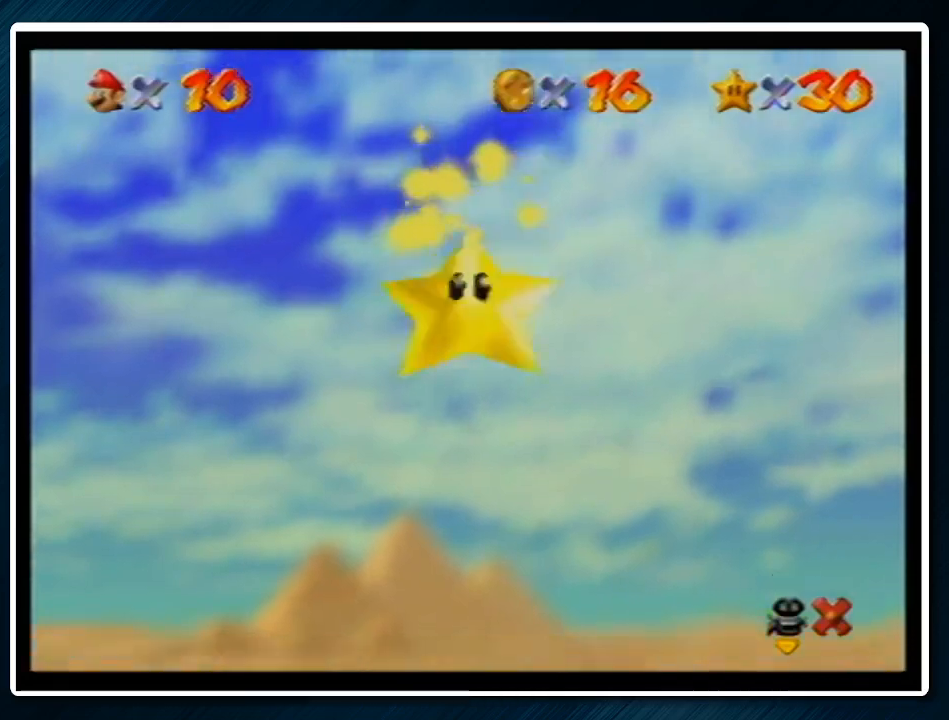
{"buttons": [], "left_stick": "down-right", "events": []}
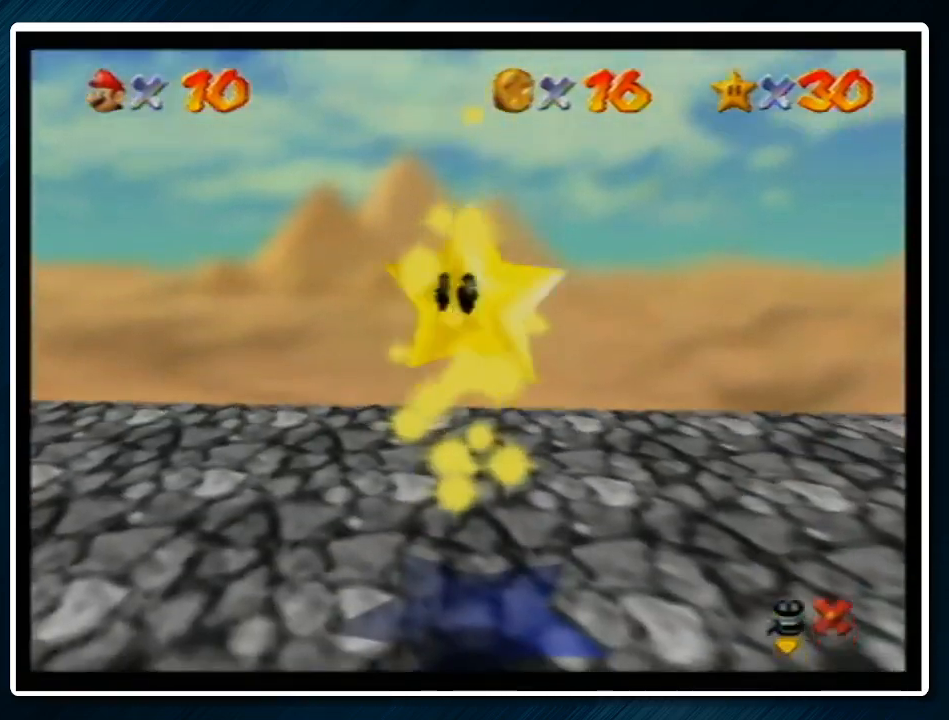
{"buttons": [], "left_stick": "down", "events": [[233, "left_stick", "down"]]}
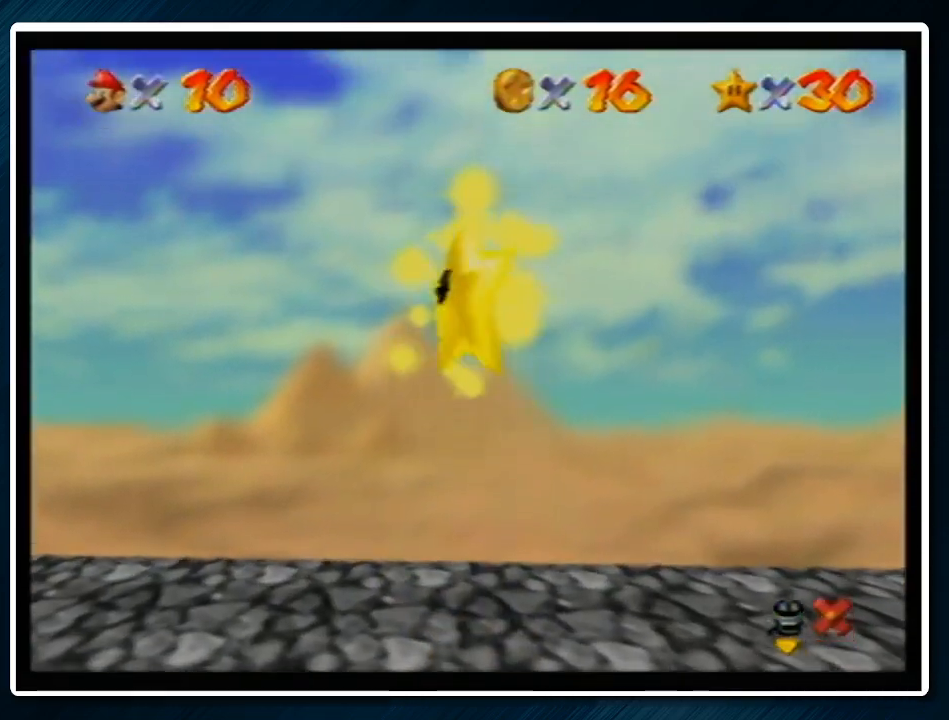
{"buttons": [], "left_stick": "down", "events": []}
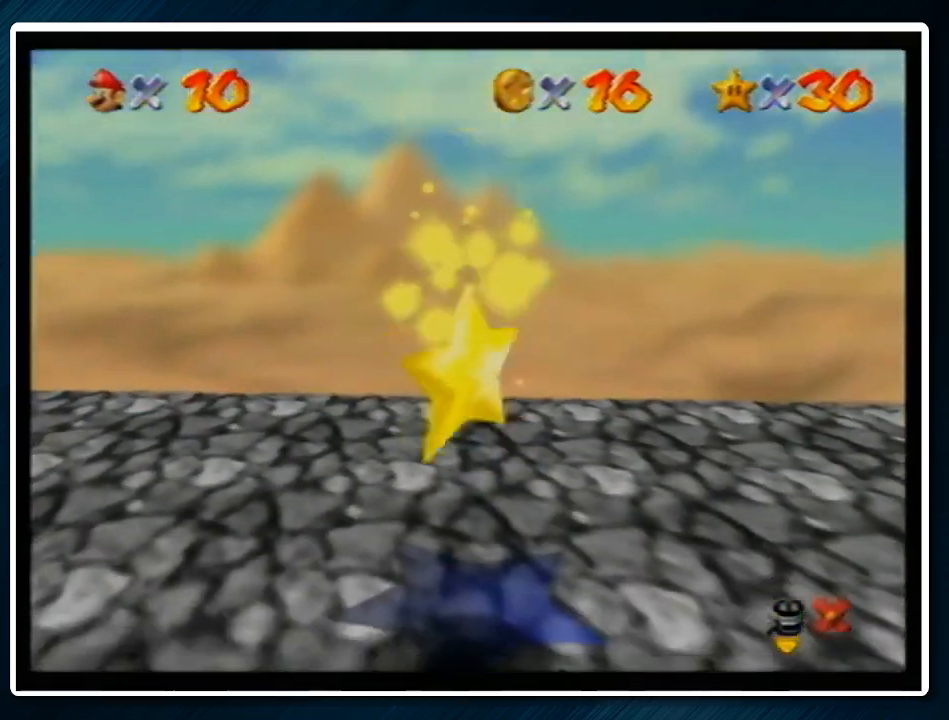
{"buttons": [], "left_stick": "down", "events": []}
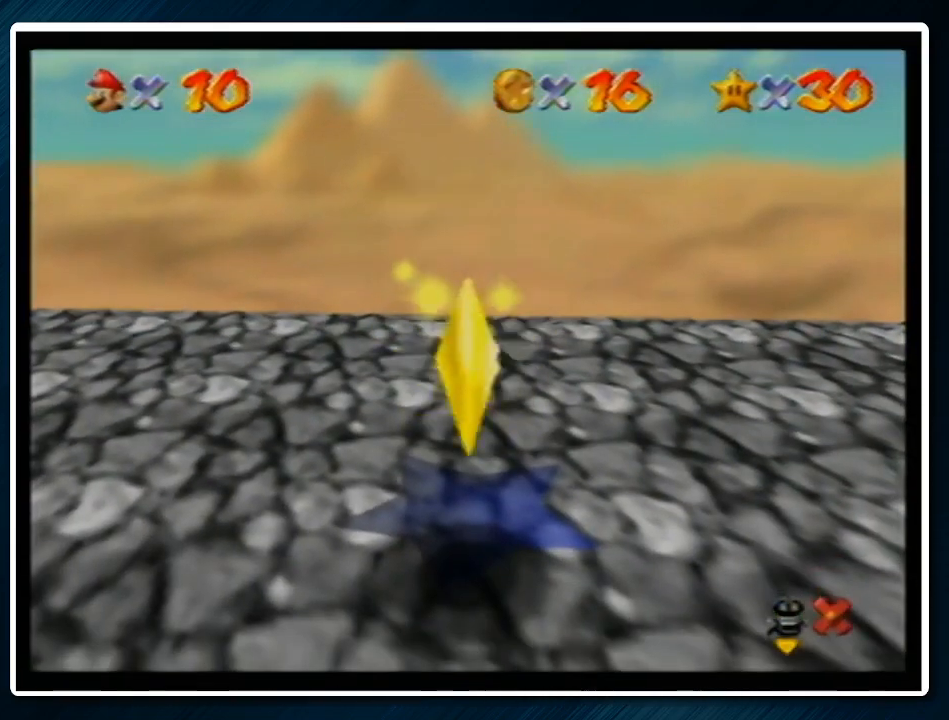
{"buttons": [], "left_stick": "down", "events": []}
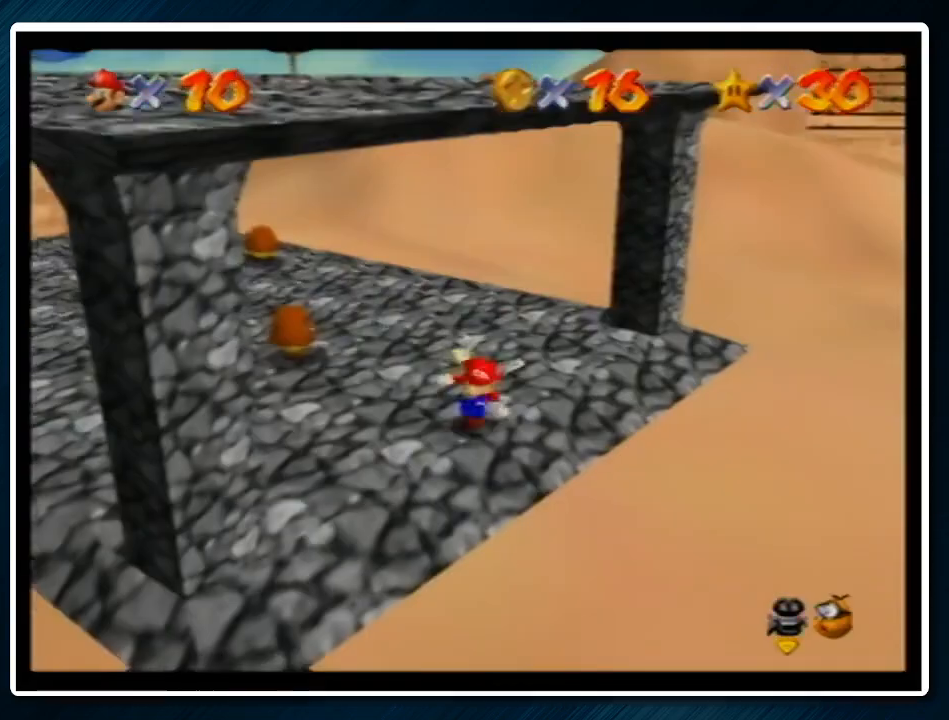
{"buttons": [], "left_stick": "down-right", "events": [[267, "left_stick", "down-right"]]}
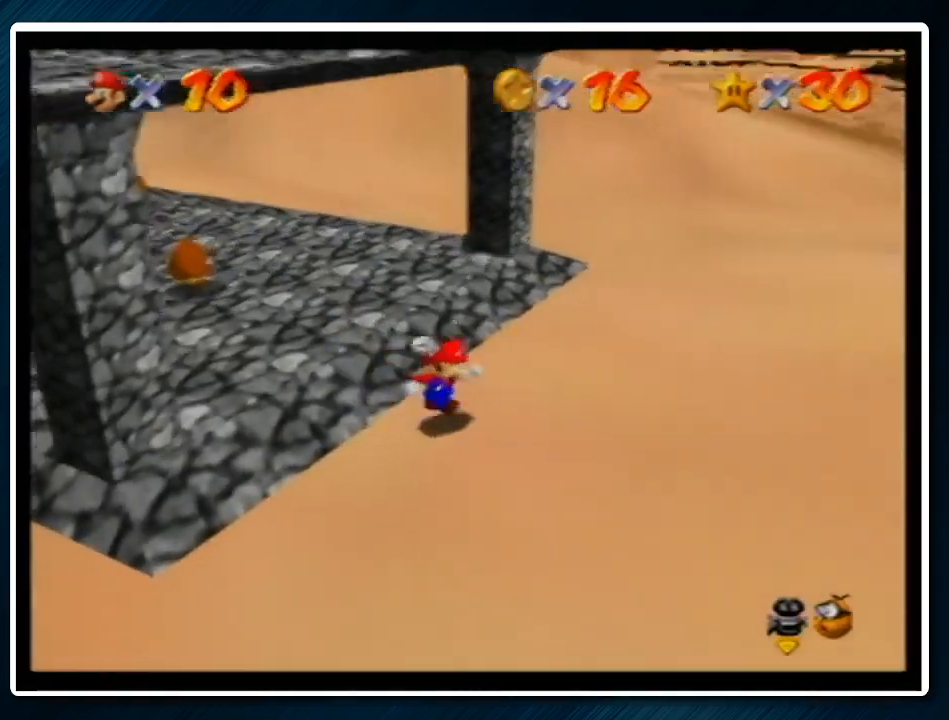
{"buttons": [], "left_stick": "up-left", "events": [[67, "left_stick", "up-left"], [167, "A", "down"], [500, "A", "up"]]}
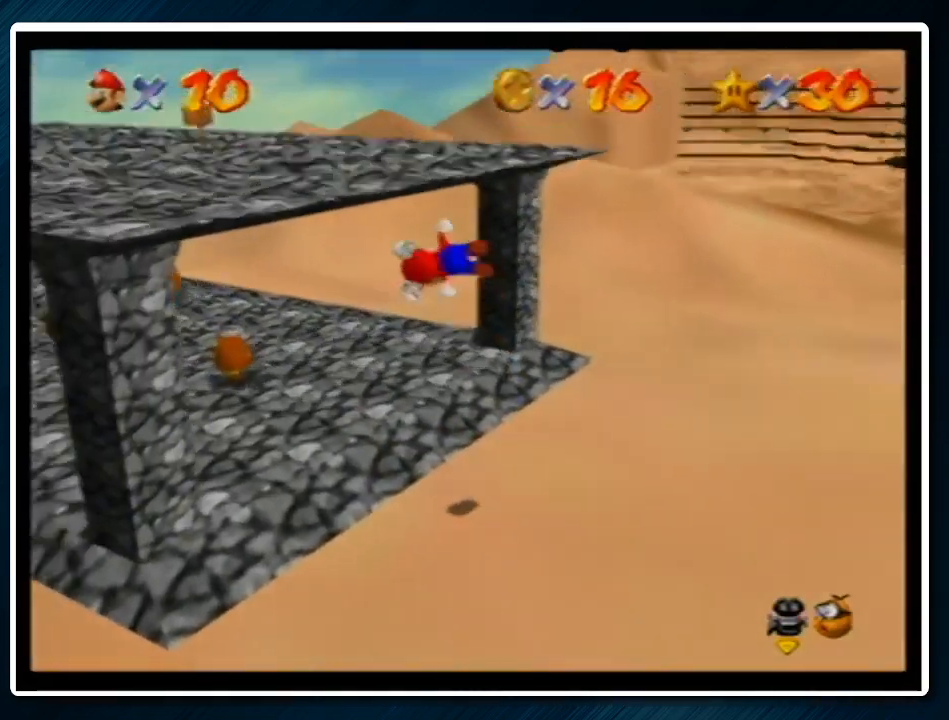
{"buttons": ["A", "Z"], "left_stick": "up-left", "events": [[400, "Z", "down"], [467, "A", "down"]]}
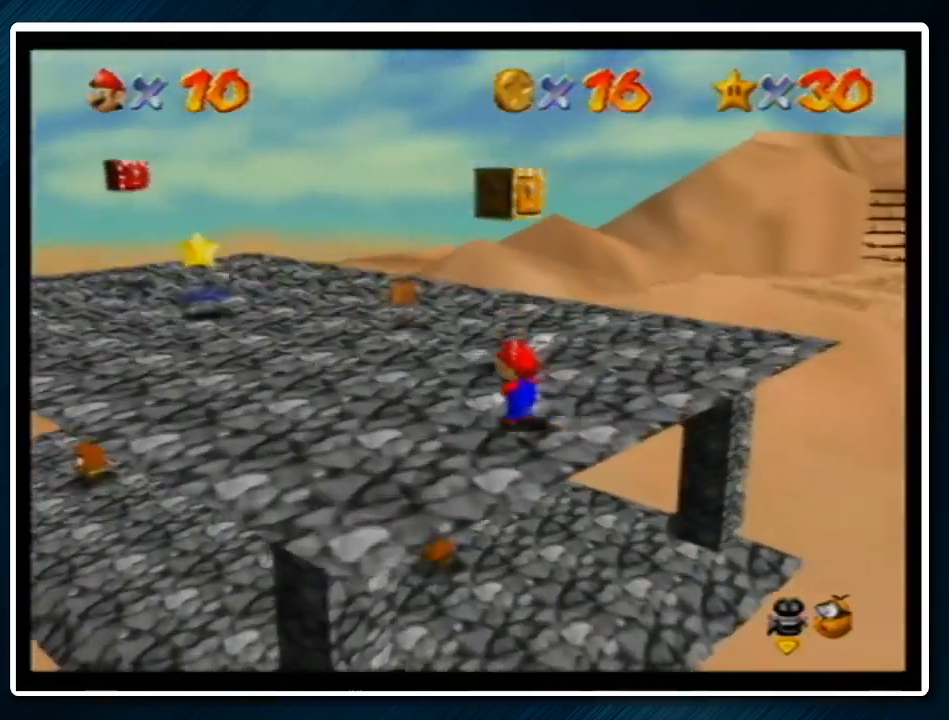
{"buttons": ["Z", "C_RIGHT"], "left_stick": "up", "events": [[67, "A", "up"], [167, "C_RIGHT", "down"], [267, "C_RIGHT", "up"], [333, "C_RIGHT", "down"], [400, "C_RIGHT", "up"], [433, "C_RIGHT", "down"], [467, "left_stick", "up"]]}
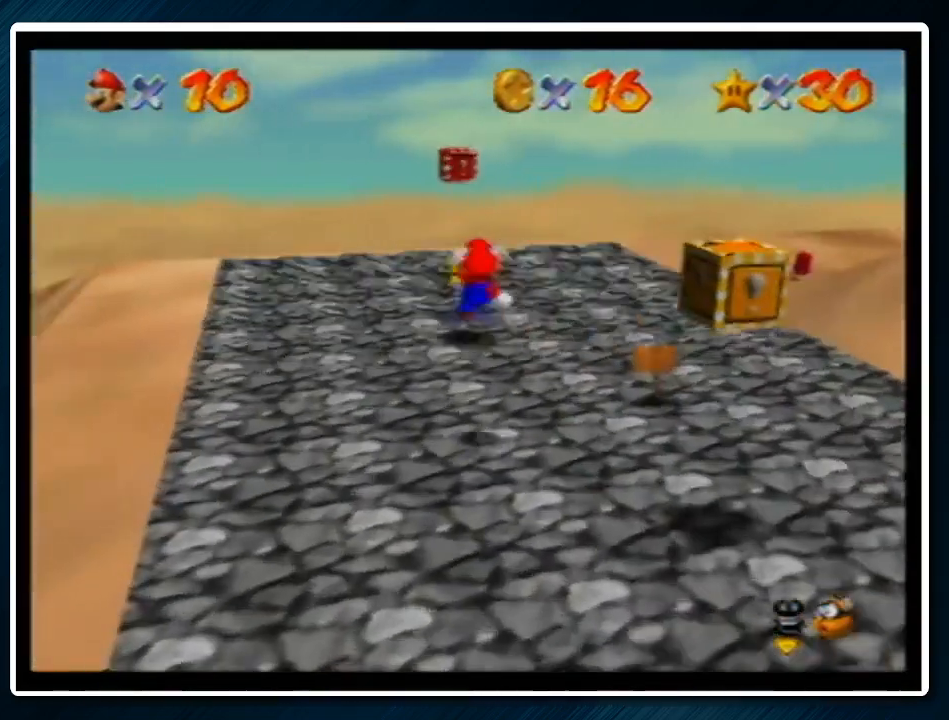
{"buttons": ["Z"], "left_stick": "up-right", "events": [[67, "C_RIGHT", "up"], [133, "C_RIGHT", "down"], [233, "C_RIGHT", "up"], [300, "C_RIGHT", "down"], [333, "left_stick", "up-right"], [400, "C_RIGHT", "up"]]}
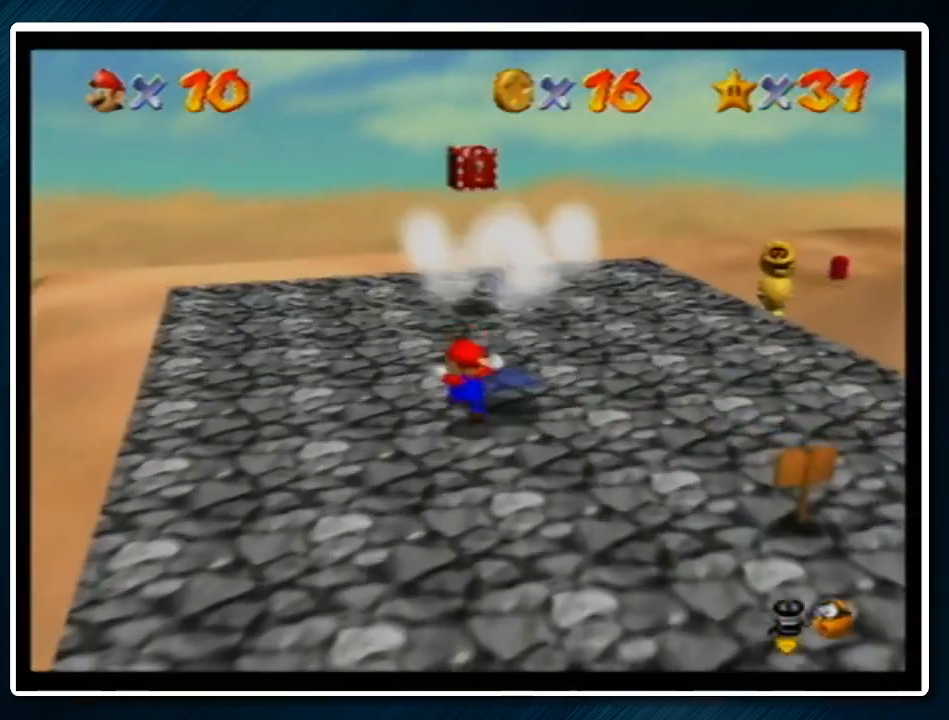
{"buttons": [], "left_stick": "center", "events": [[100, "A", "down"], [100, "B", "down"], [100, "left_stick", "center"], [133, "Z", "up"], [233, "A", "up"], [233, "B", "up"], [367, "A", "down"], [400, "B", "down"], [500, "A", "up"], [500, "B", "up"]]}